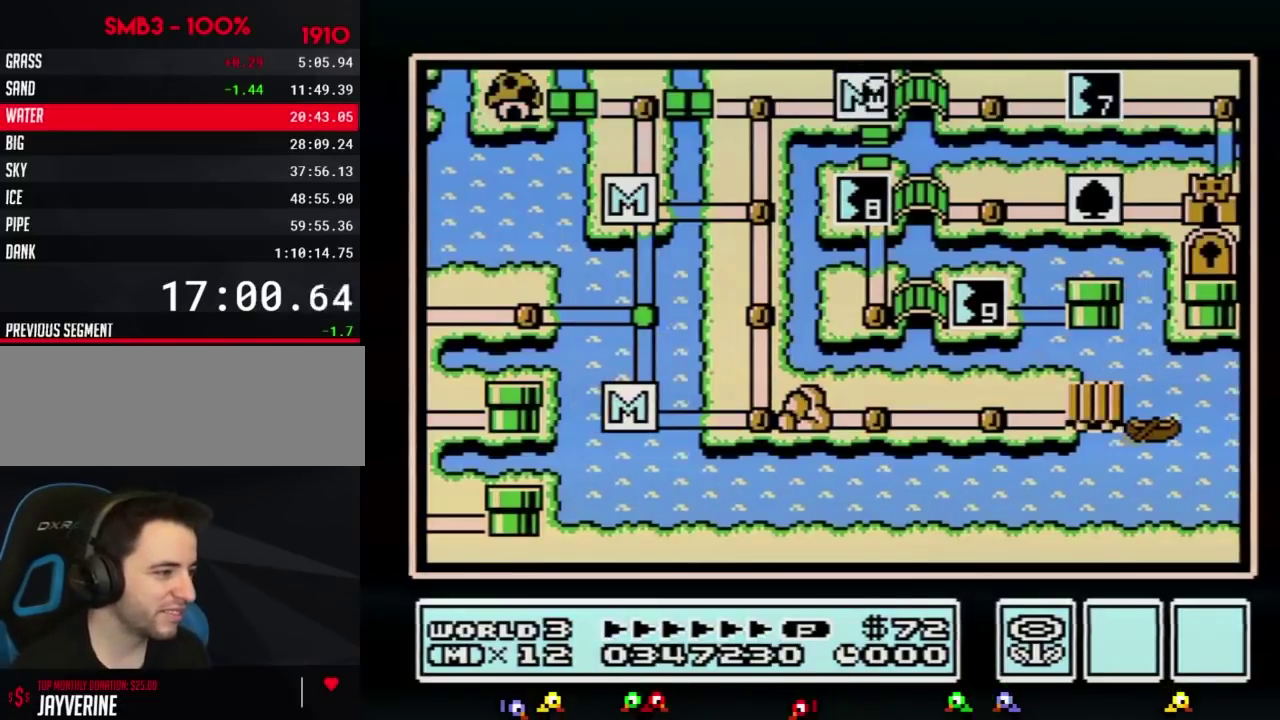
Gameplay with a controller (Nintendo layout); each line is a JSON object with the inputs held at the frame after it. "events" lists button and stick changes between this image and that frame as [ms after this image, input, new state], when the widget could be followed in between. Not read: L3 R3.
{"buttons": ["DPAD_RIGHT"], "events": [[351, "DPAD_RIGHT", "down"]]}
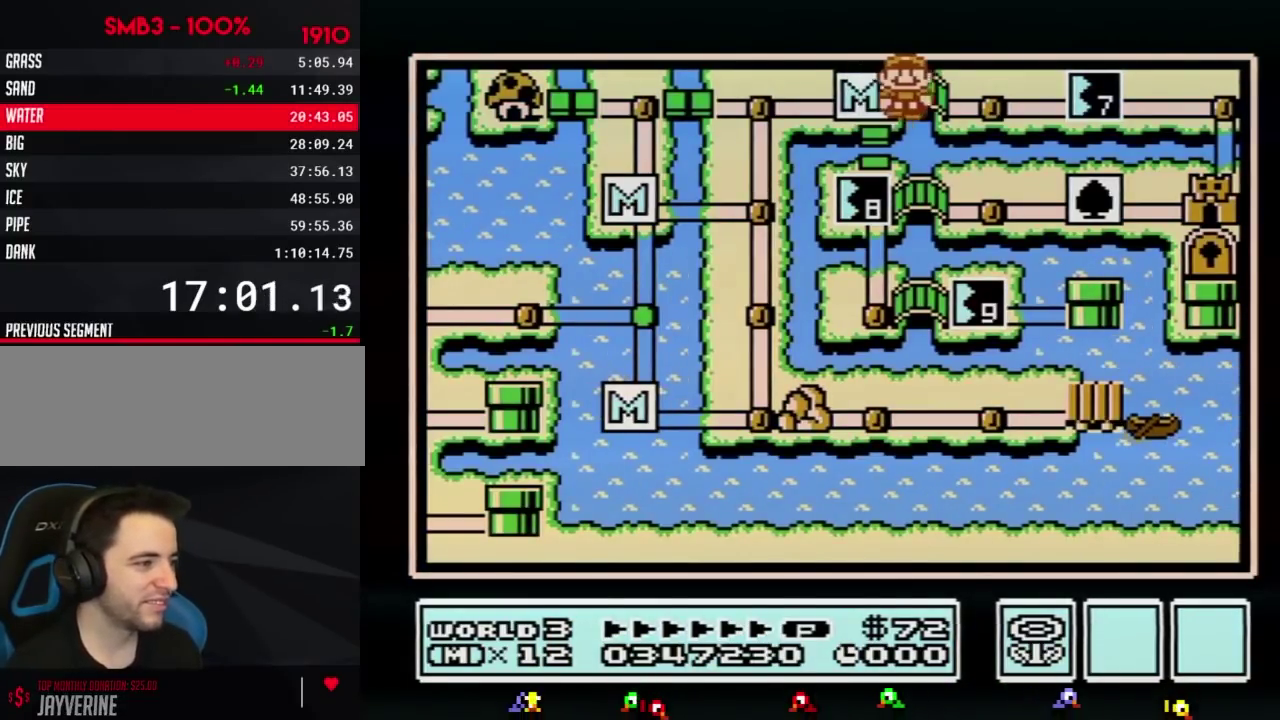
{"buttons": ["DPAD_RIGHT"], "events": [[250, "DPAD_RIGHT", "up"], [350, "DPAD_RIGHT", "down"]]}
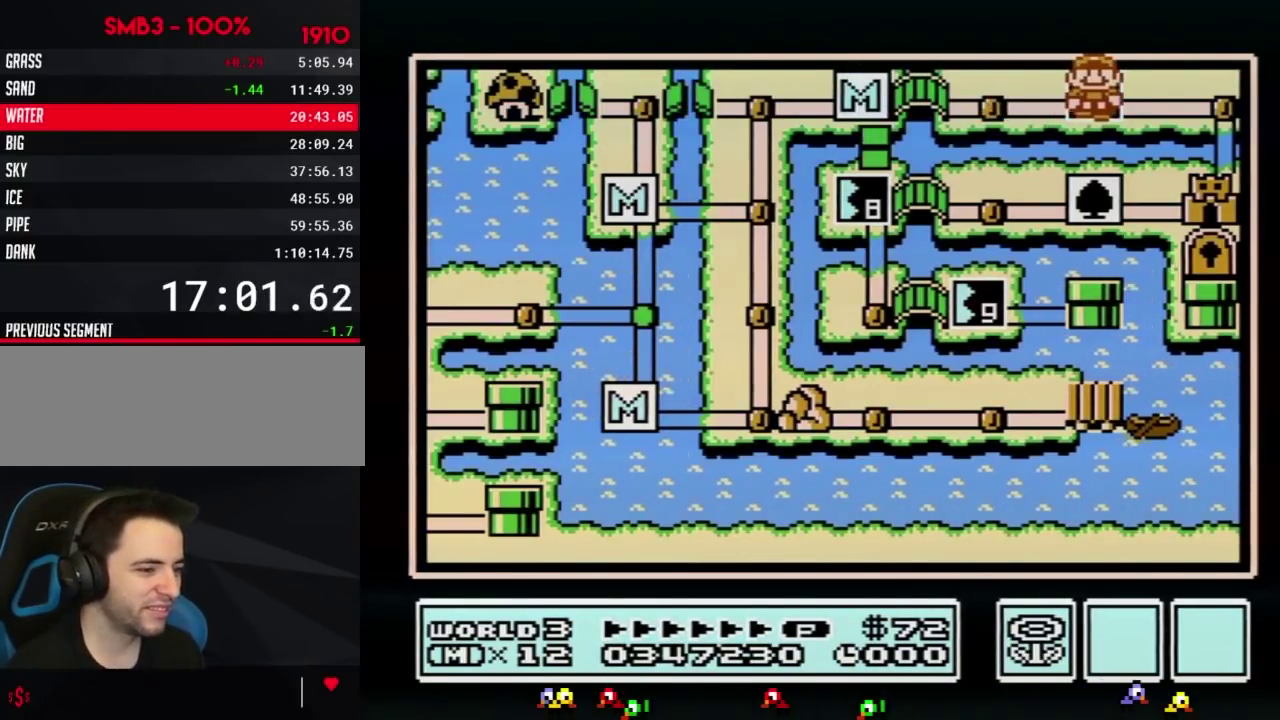
{"buttons": ["DPAD_RIGHT"], "events": []}
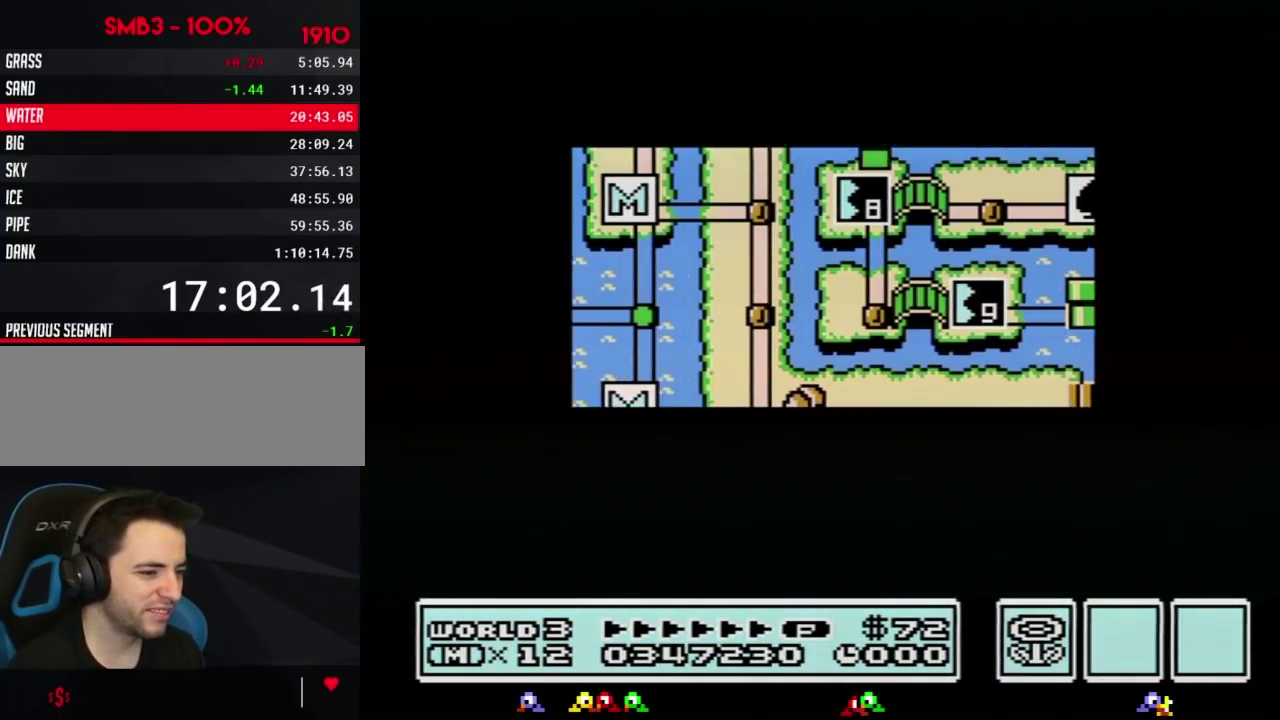
{"buttons": ["DPAD_RIGHT"], "events": []}
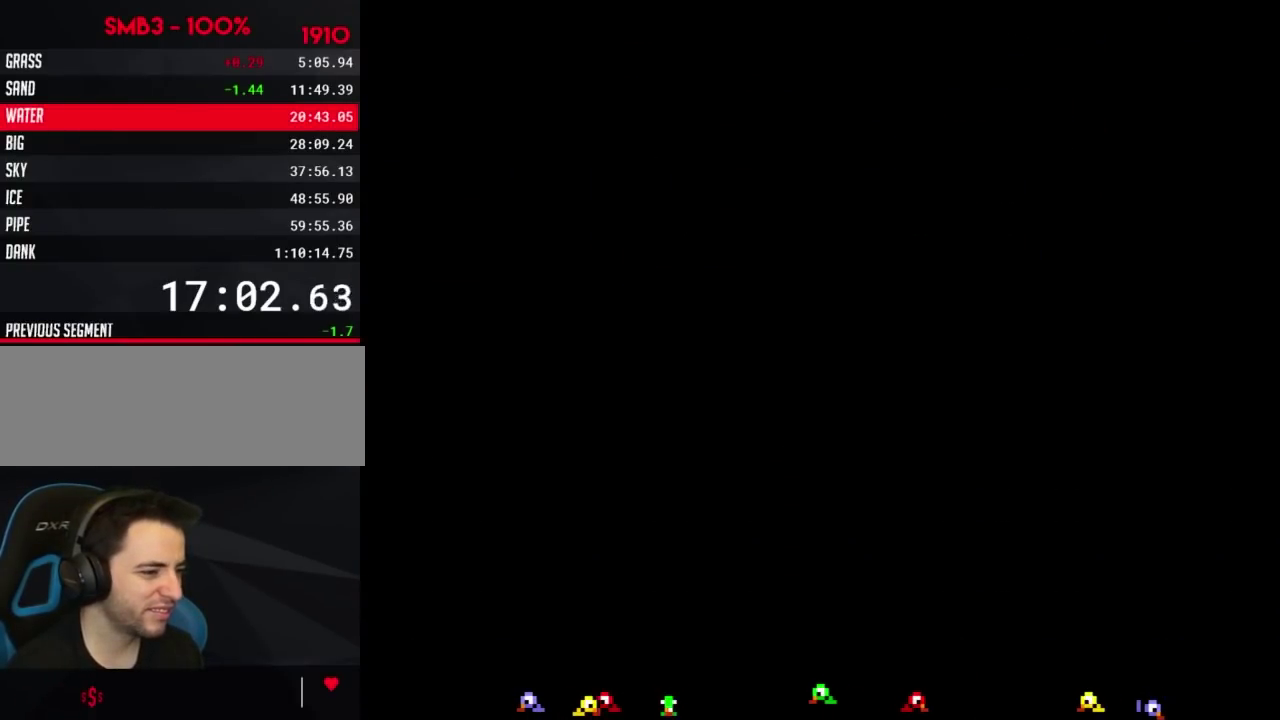
{"buttons": ["A", "B", "DPAD_RIGHT"], "events": [[84, "DPAD_RIGHT", "up"], [184, "B", "down"], [184, "DPAD_RIGHT", "down"], [501, "A", "down"]]}
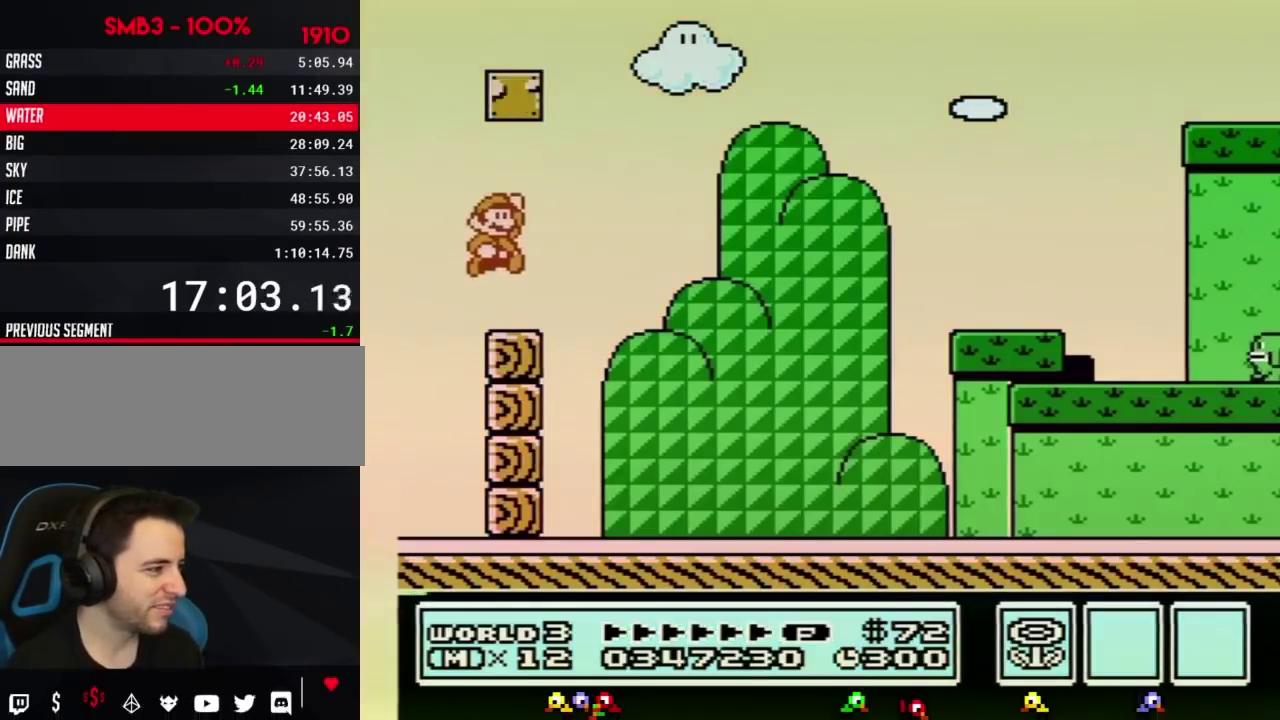
{"buttons": ["B", "DPAD_RIGHT"], "events": [[283, "A", "up"]]}
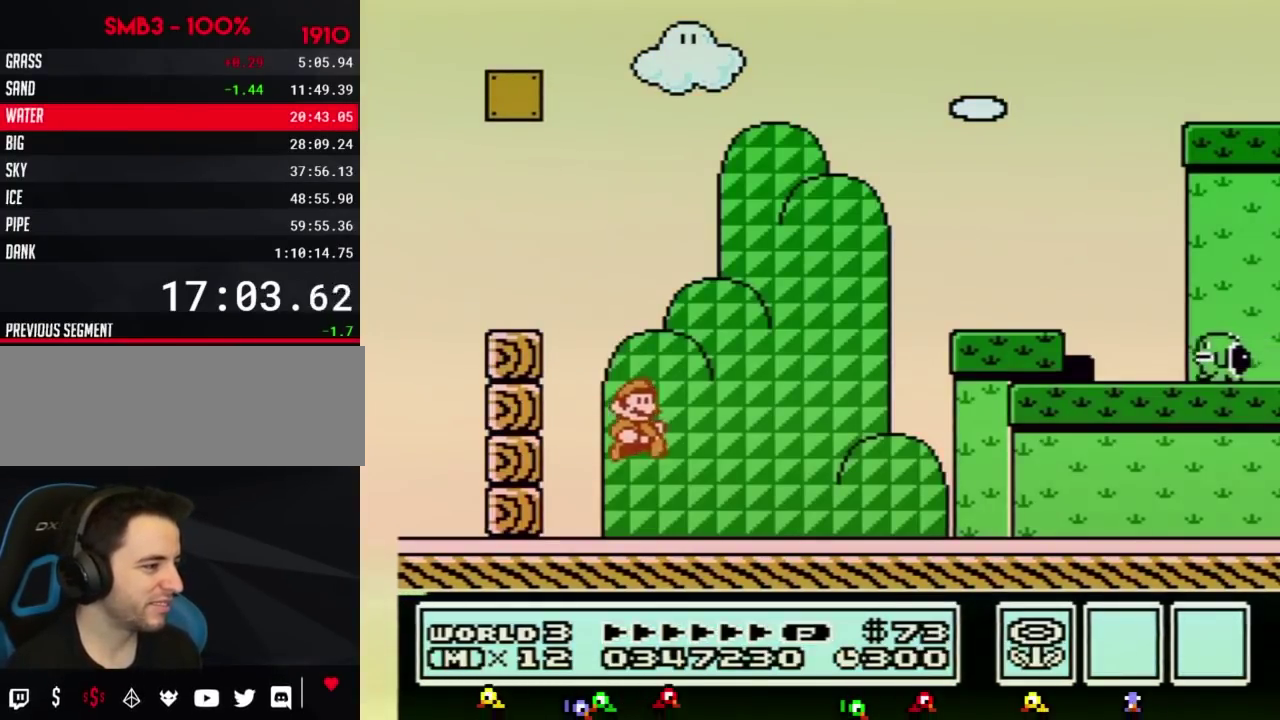
{"buttons": ["B", "DPAD_RIGHT"], "events": []}
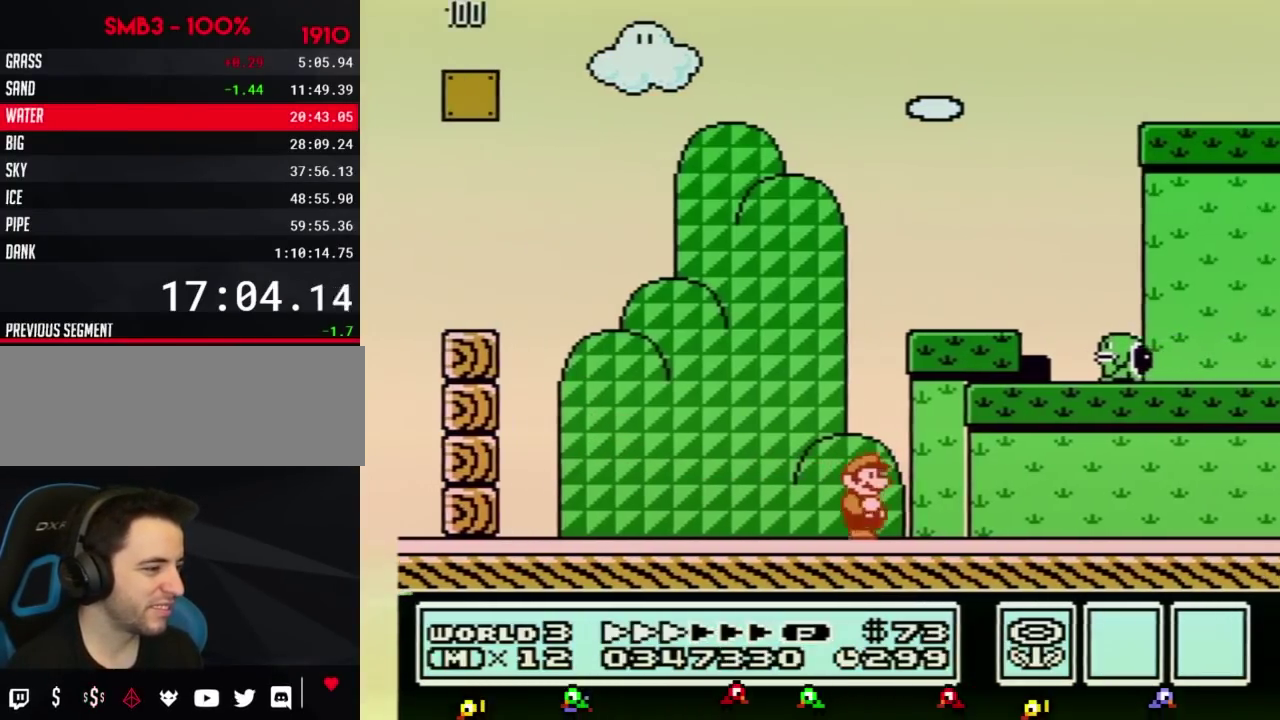
{"buttons": ["B", "DPAD_RIGHT"], "events": []}
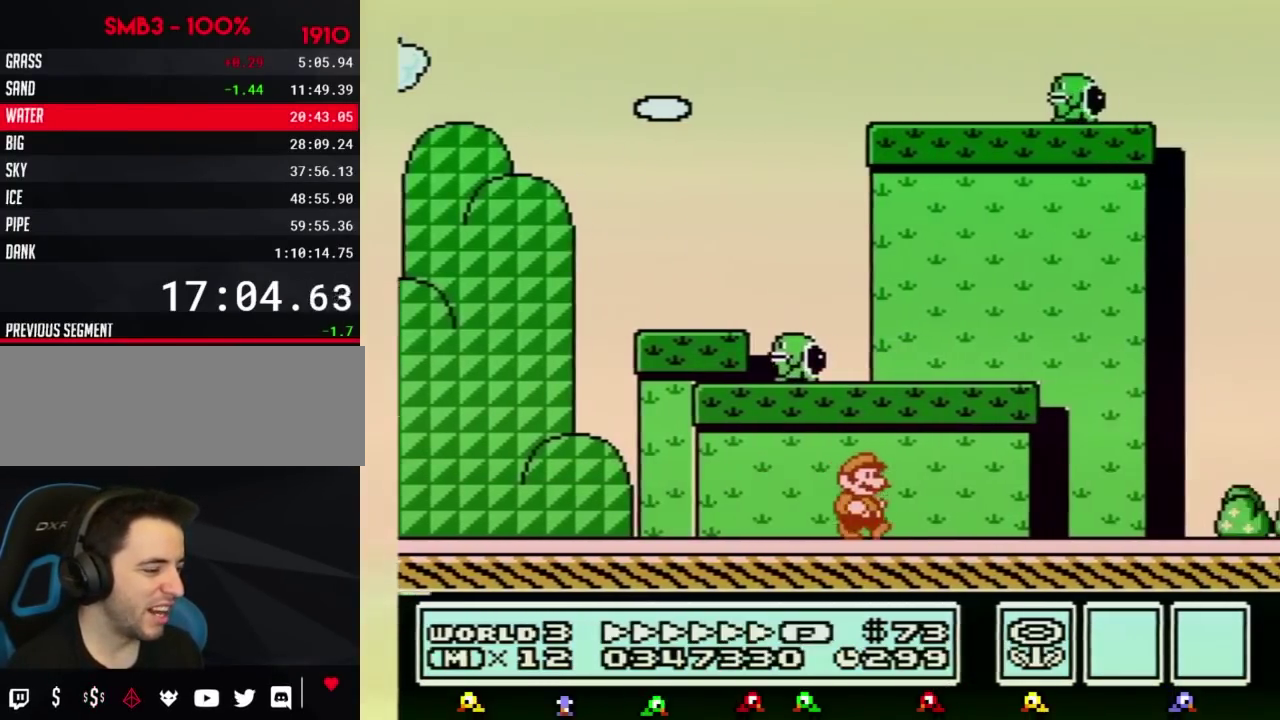
{"buttons": ["B", "DPAD_RIGHT"], "events": []}
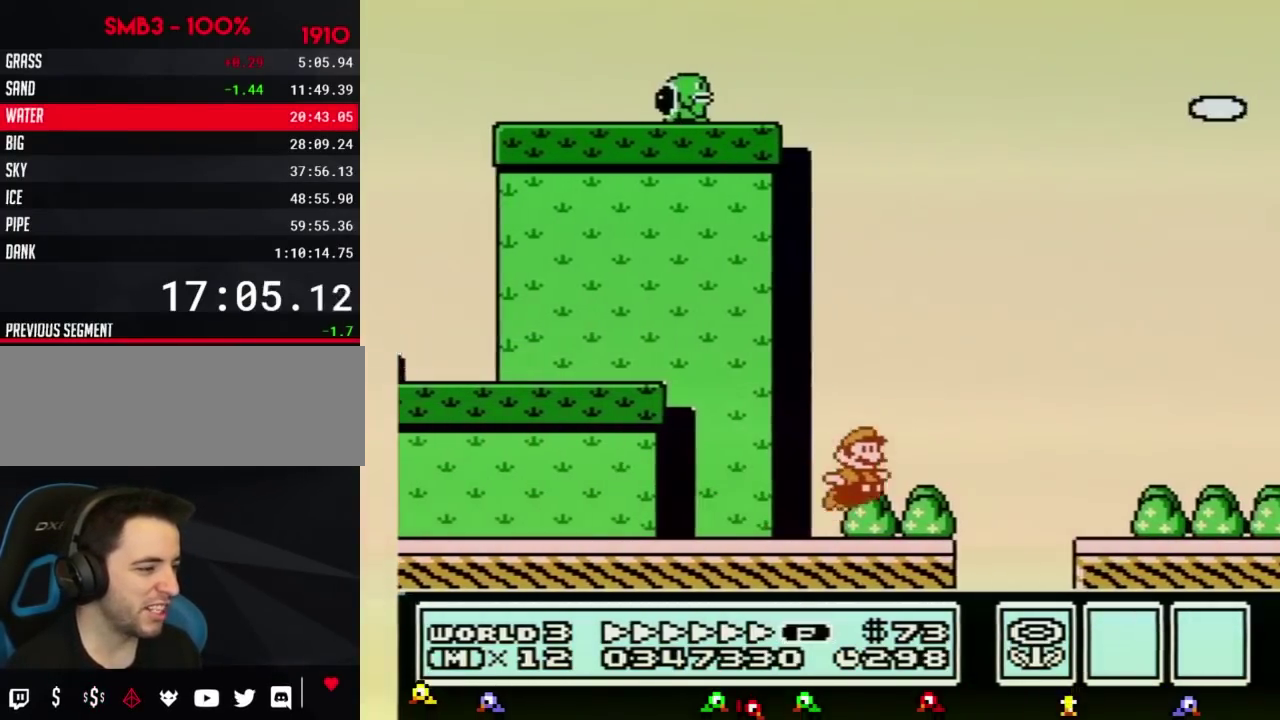
{"buttons": ["B", "DPAD_RIGHT"], "events": [[67, "A", "down"], [183, "A", "up"]]}
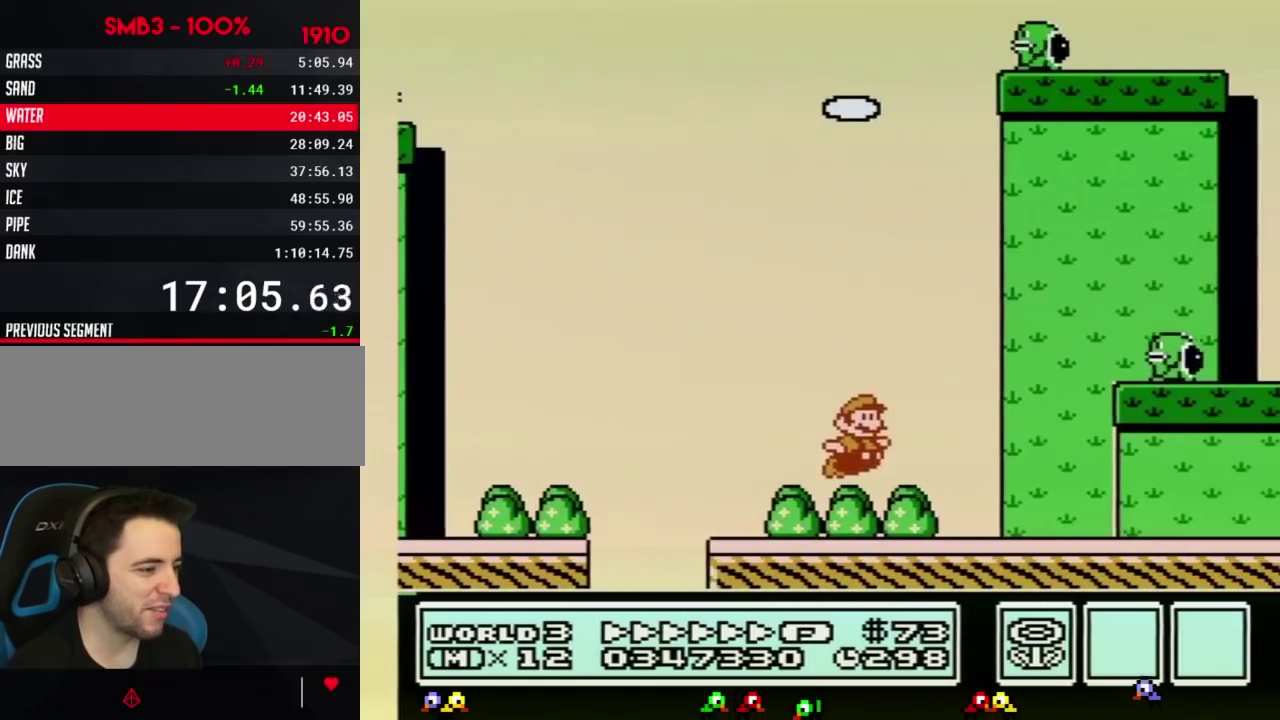
{"buttons": ["B", "DPAD_RIGHT"], "events": []}
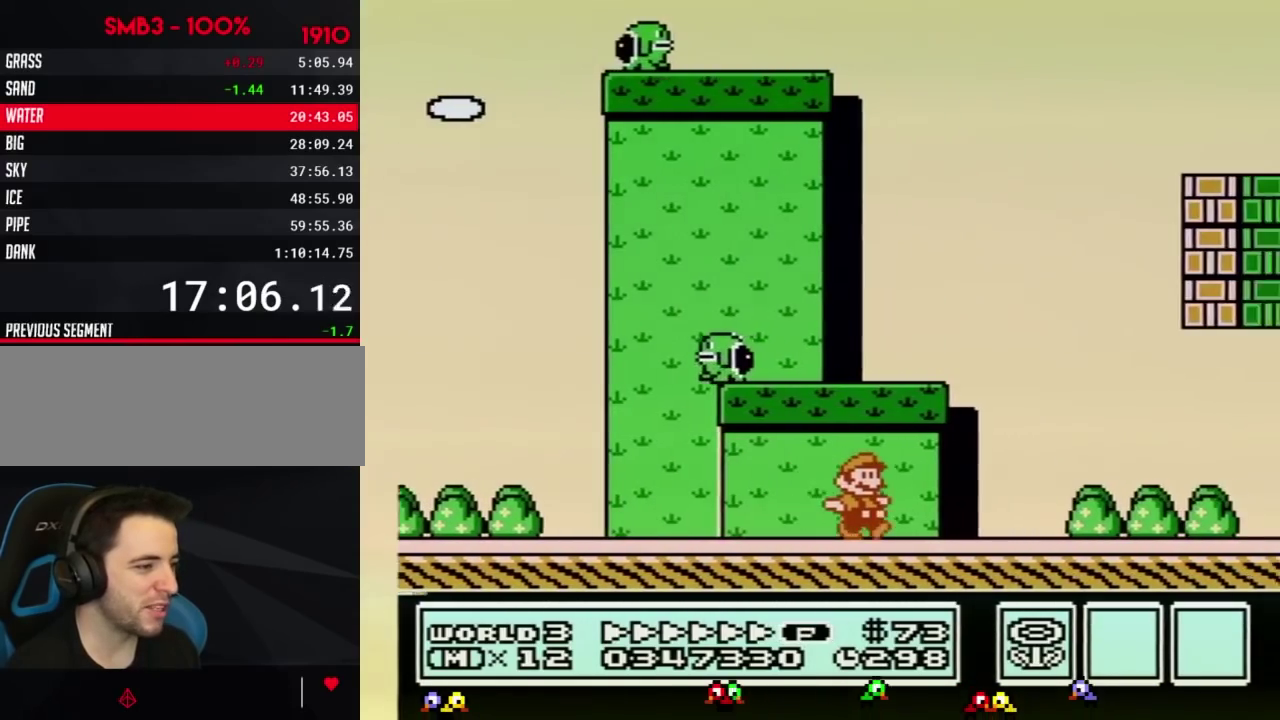
{"buttons": ["B", "DPAD_RIGHT"], "events": []}
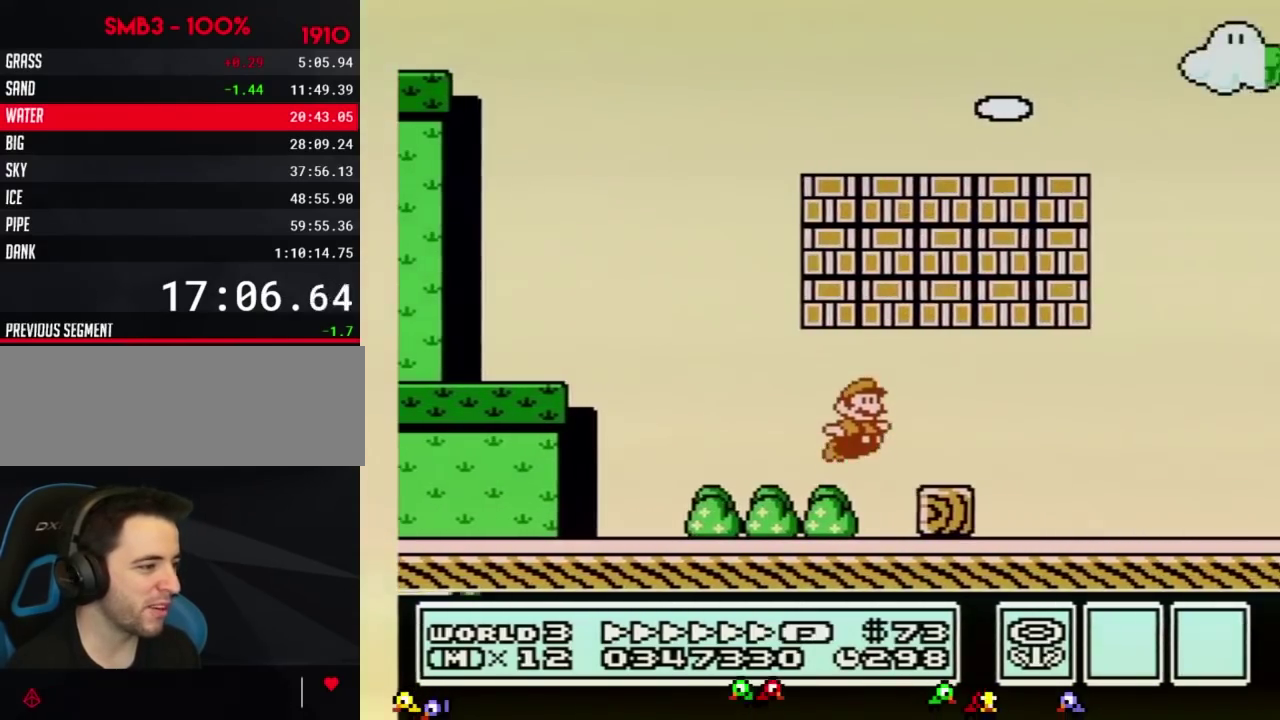
{"buttons": ["B", "DPAD_RIGHT"], "events": [[17, "A", "down"], [234, "A", "up"]]}
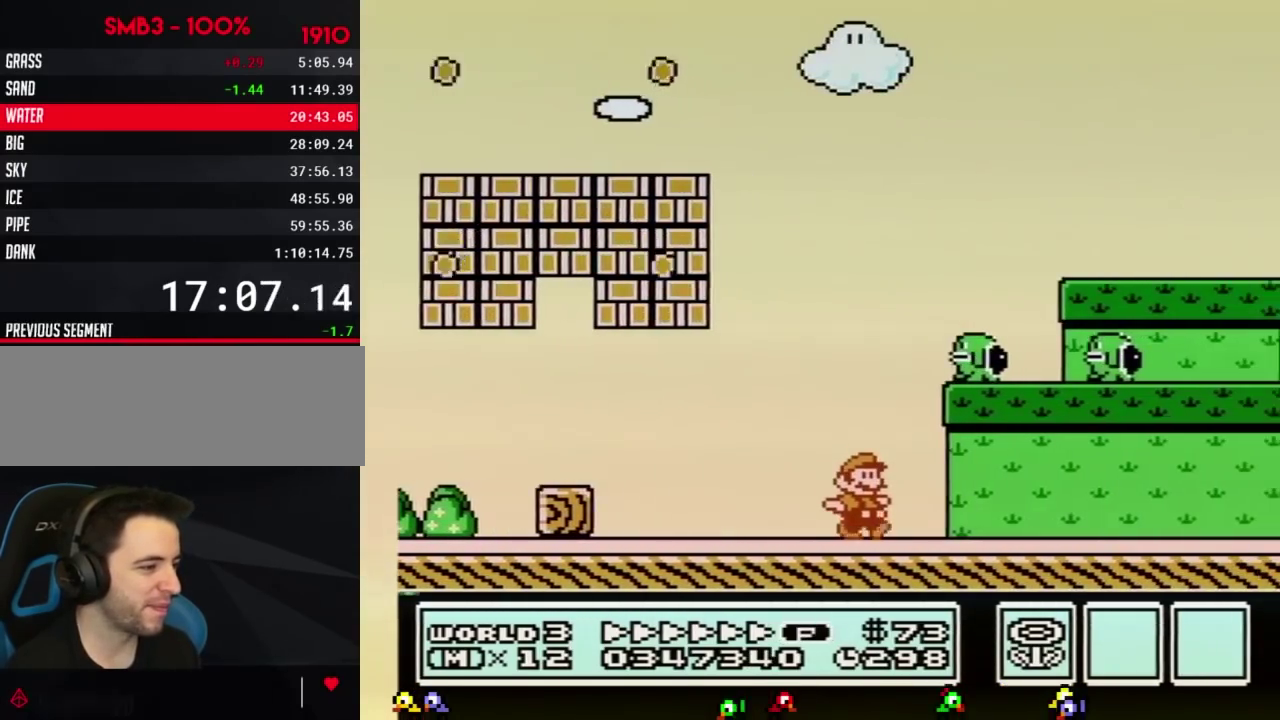
{"buttons": ["B", "DPAD_RIGHT"], "events": []}
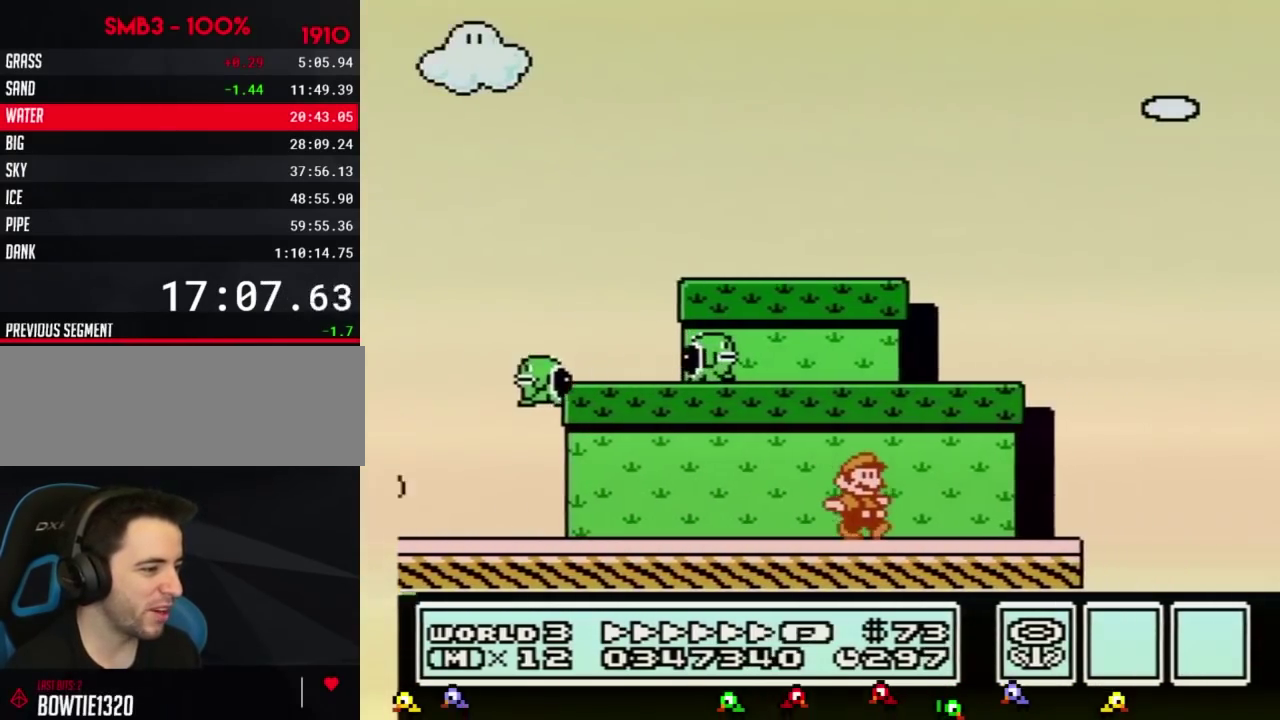
{"buttons": ["B", "DPAD_RIGHT"], "events": [[301, "A", "down"], [451, "A", "up"]]}
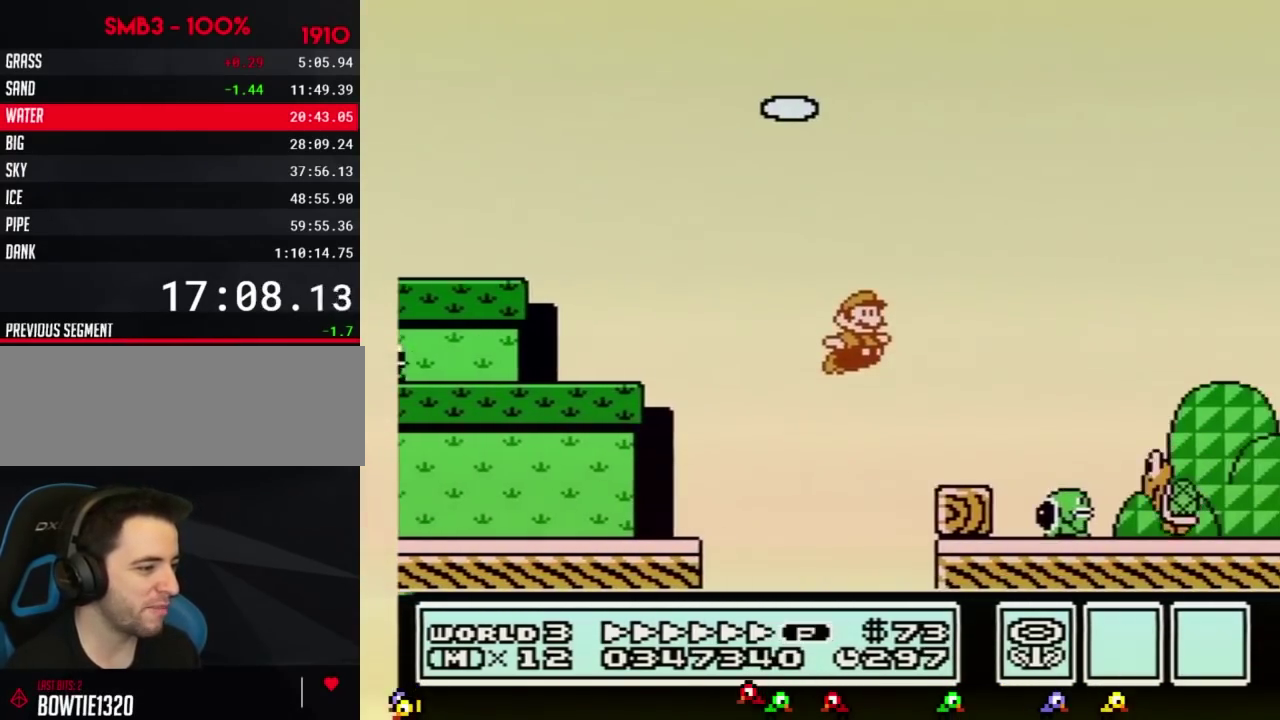
{"buttons": ["A", "B", "DPAD_RIGHT"], "events": [[267, "A", "down"]]}
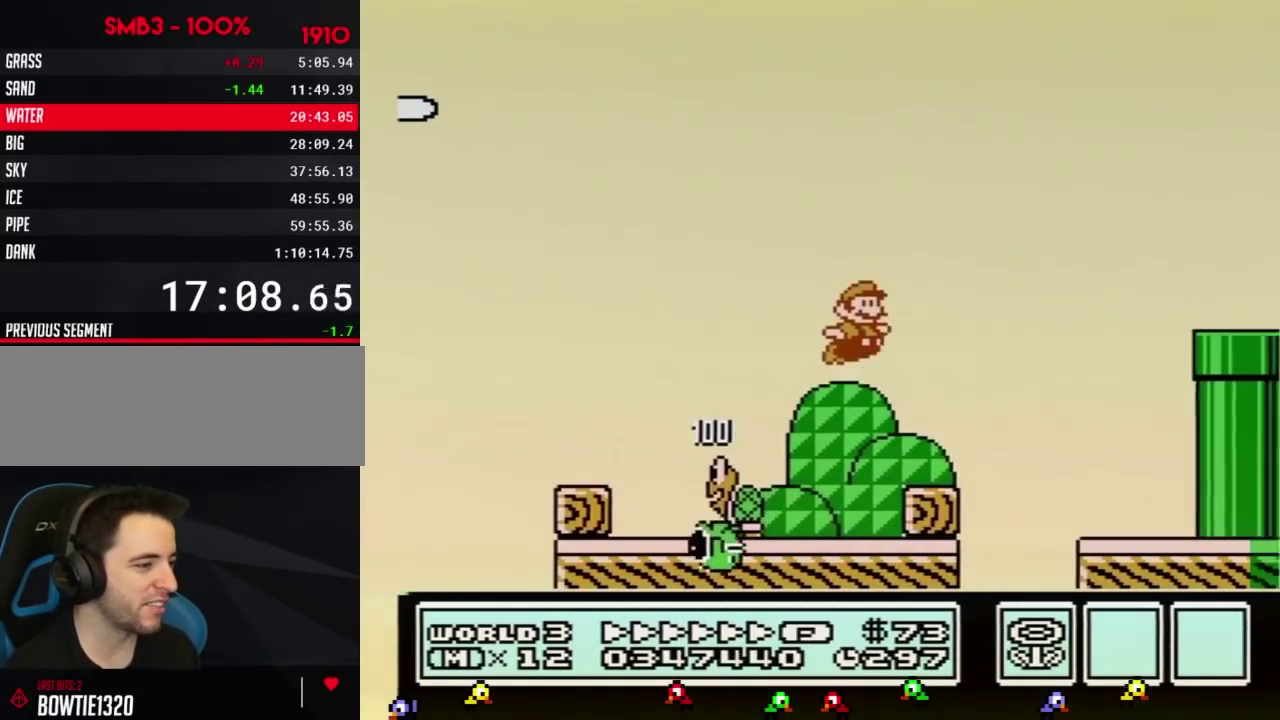
{"buttons": ["B", "DPAD_RIGHT"], "events": [[234, "A", "up"]]}
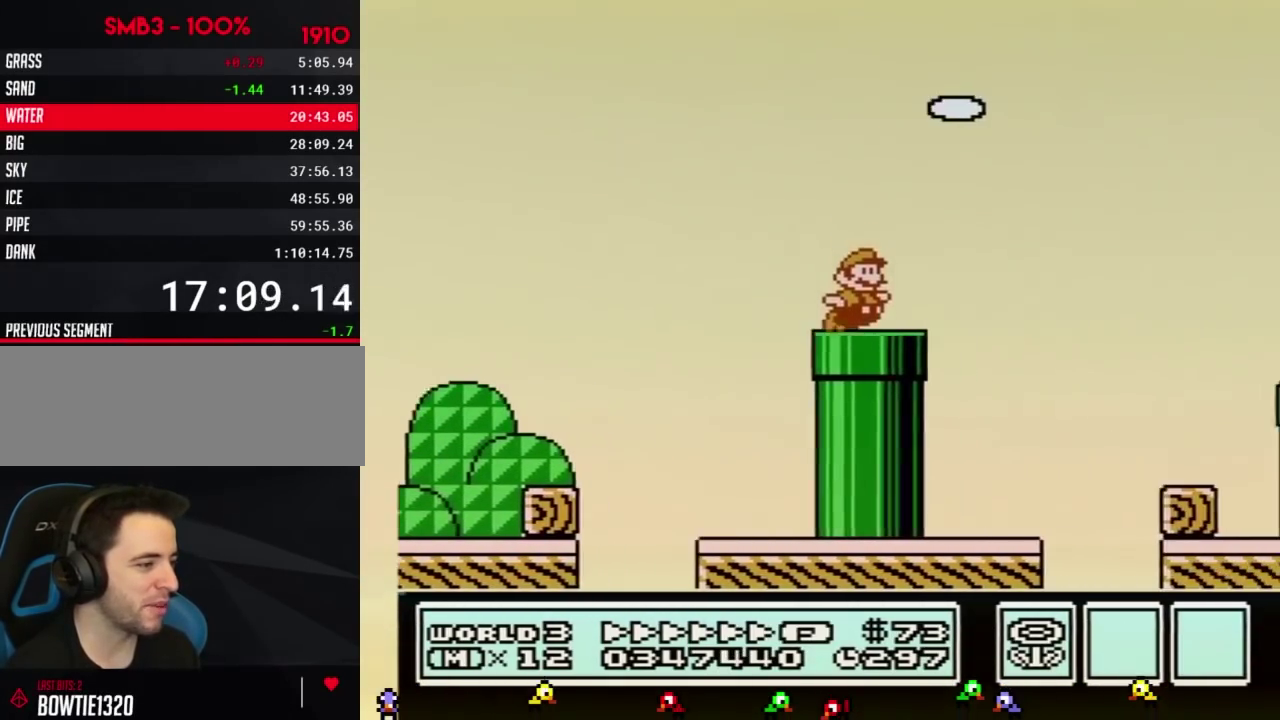
{"buttons": ["B", "DPAD_RIGHT"], "events": [[133, "A", "down"], [417, "A", "up"]]}
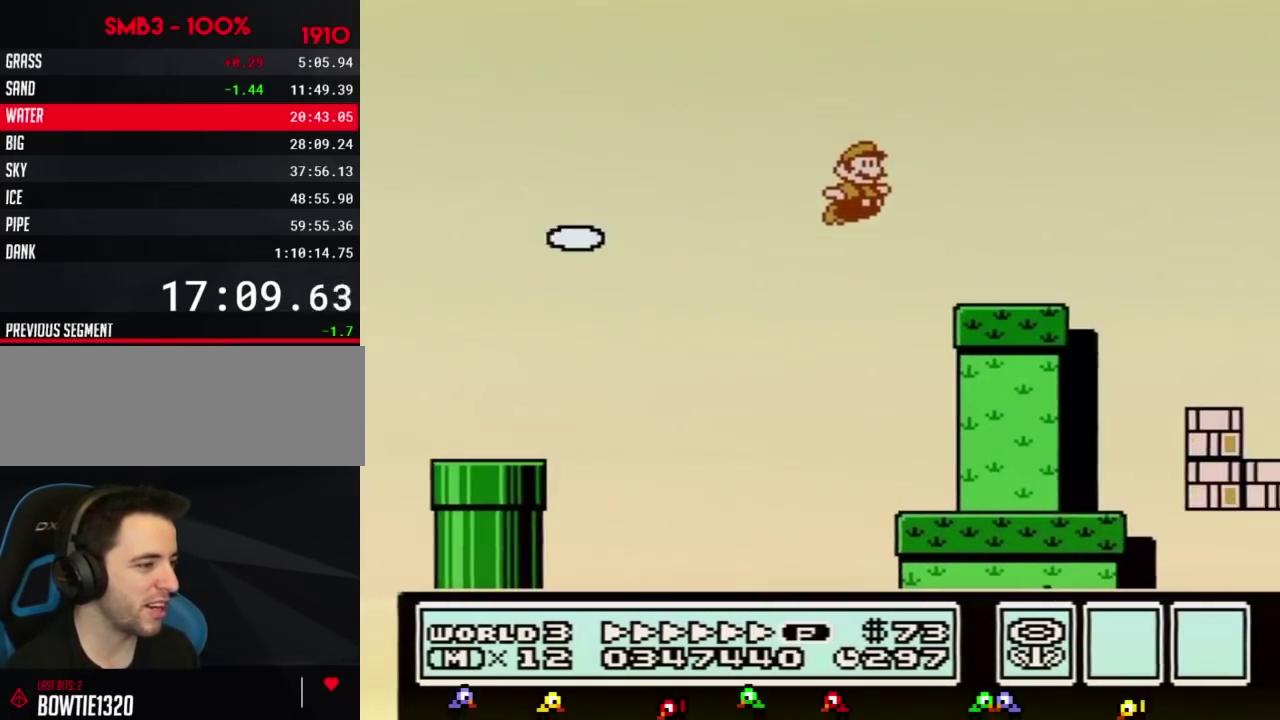
{"buttons": ["A", "B", "DPAD_RIGHT"], "events": [[317, "A", "down"]]}
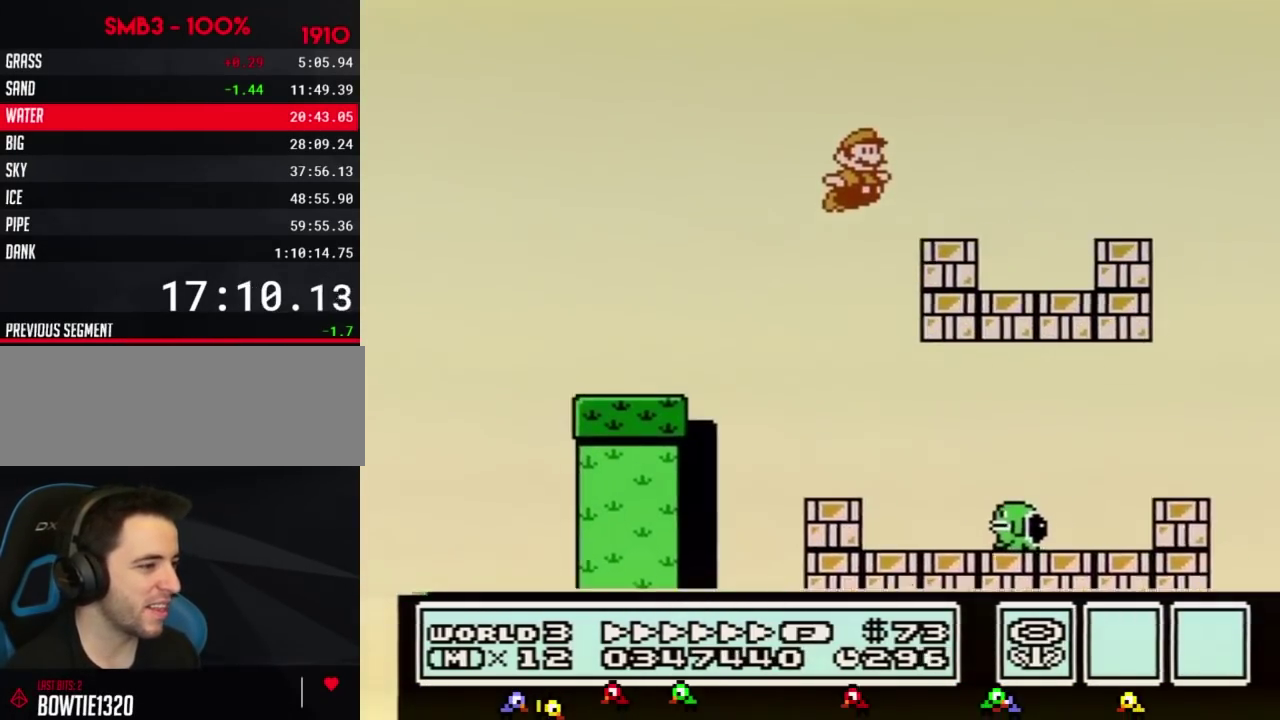
{"buttons": ["A", "B", "DPAD_RIGHT"], "events": [[100, "A", "up"], [467, "A", "down"]]}
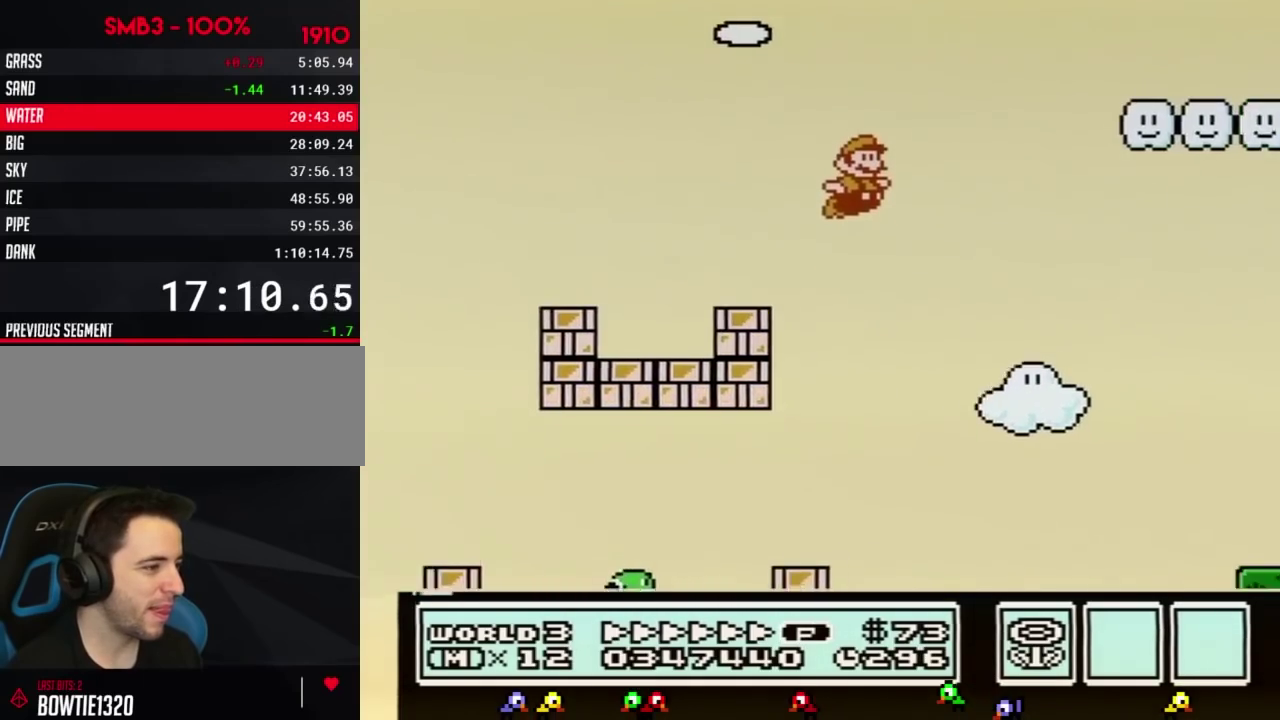
{"buttons": ["B", "DPAD_RIGHT"], "events": [[317, "A", "up"]]}
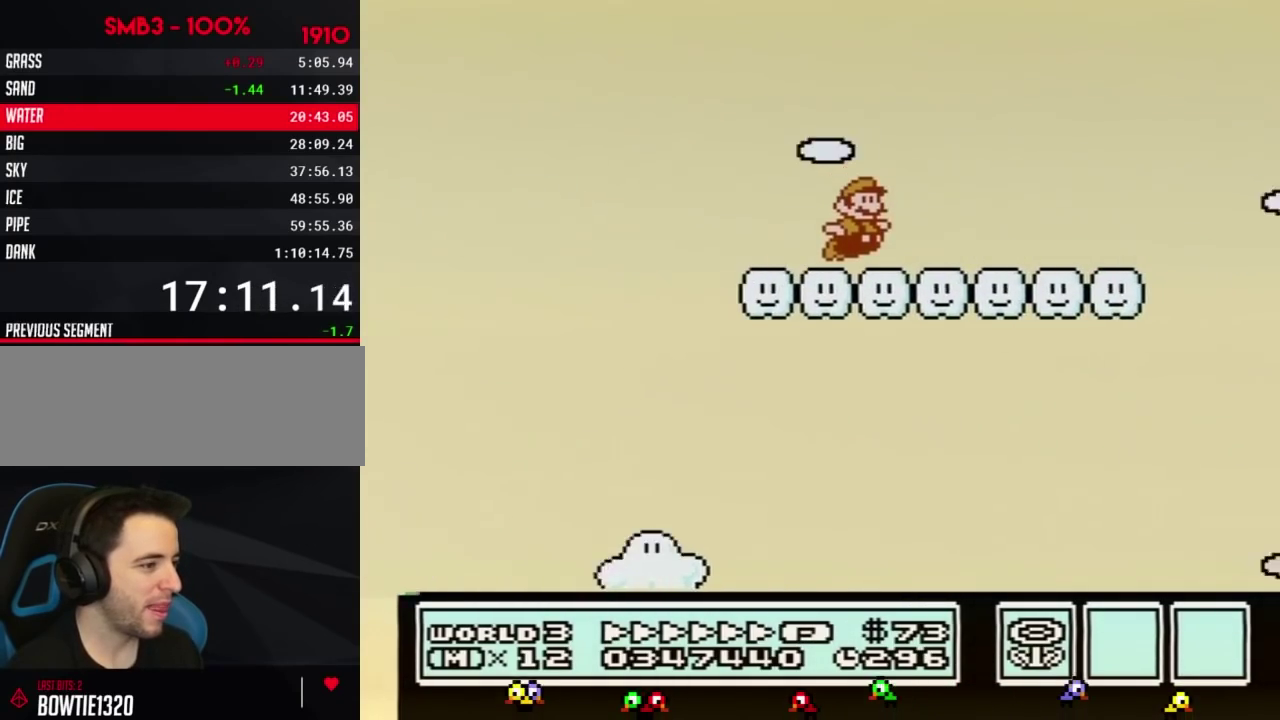
{"buttons": ["A", "B", "DPAD_RIGHT"], "events": [[450, "A", "down"]]}
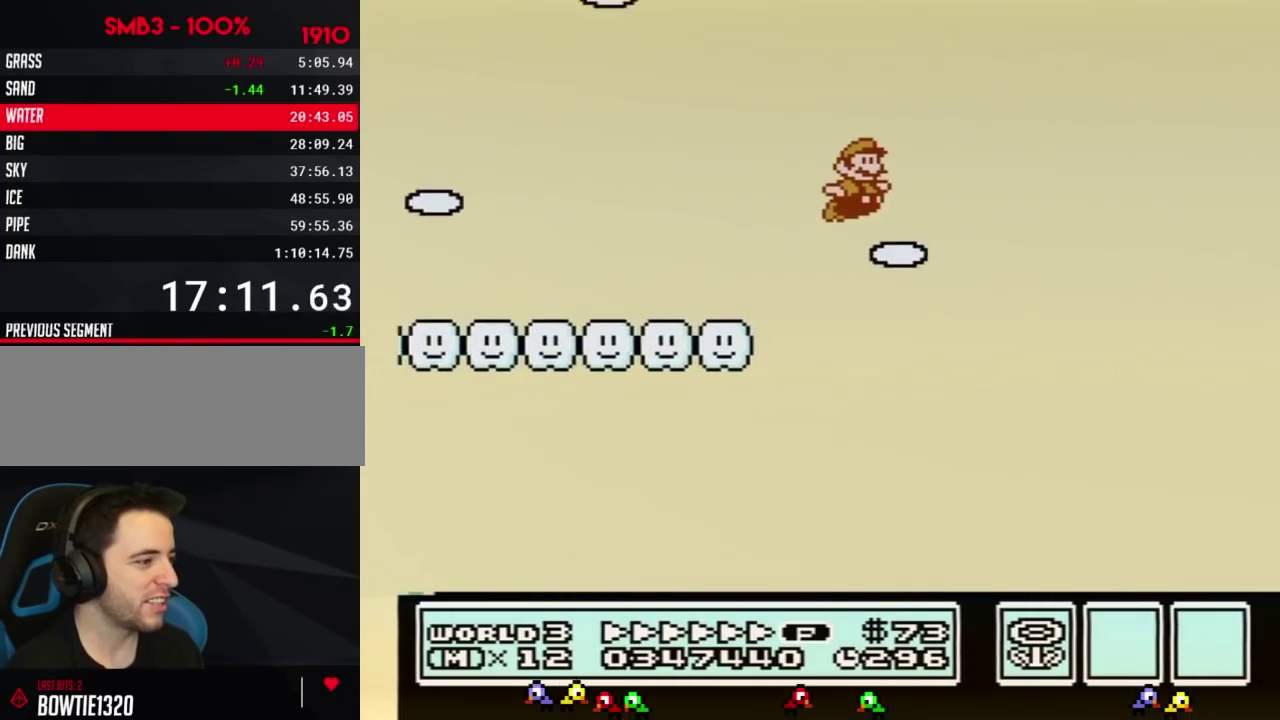
{"buttons": ["B", "DPAD_RIGHT"], "events": [[34, "A", "up"]]}
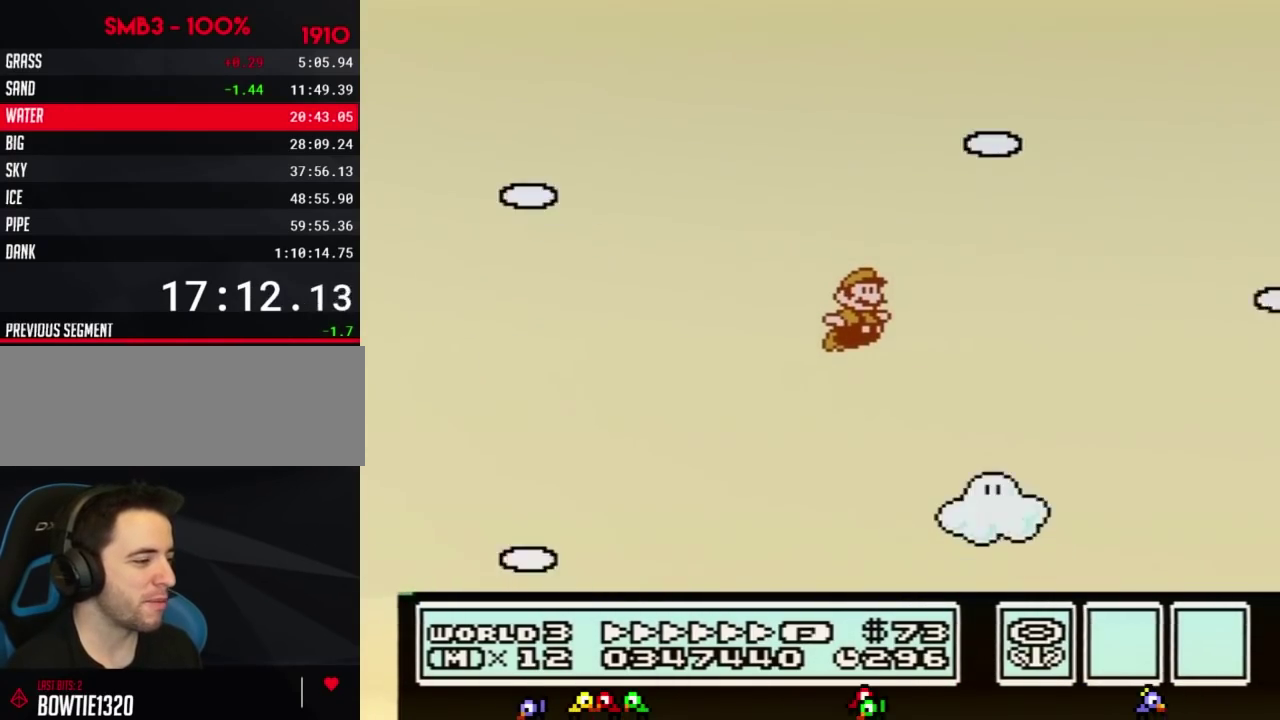
{"buttons": ["B", "DPAD_RIGHT"], "events": []}
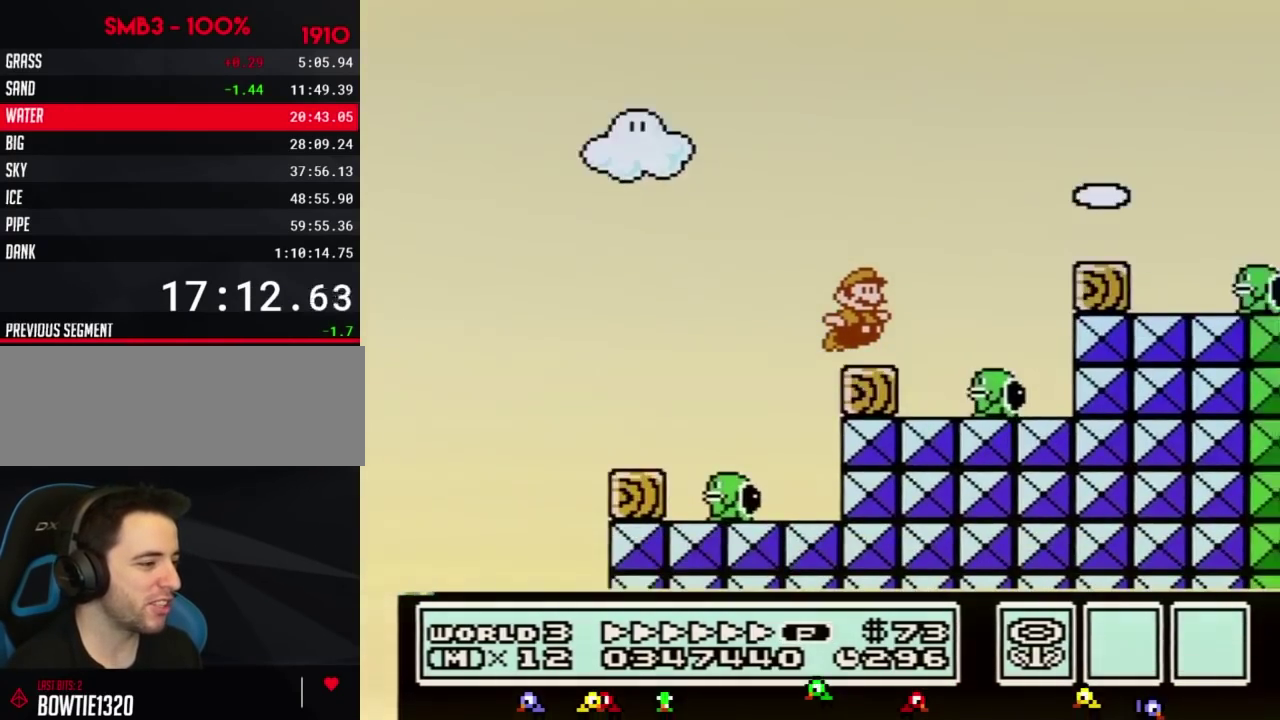
{"buttons": ["A", "B", "DPAD_RIGHT"], "events": [[183, "A", "down"]]}
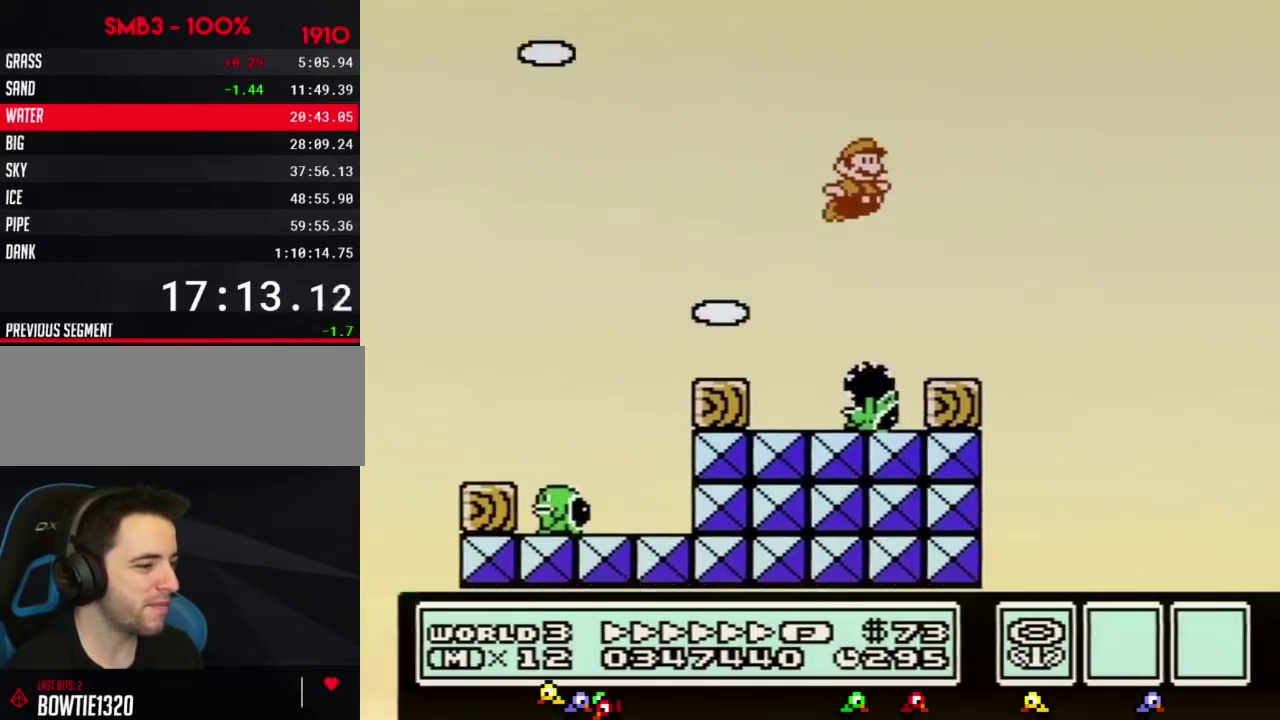
{"buttons": ["B", "DPAD_RIGHT"], "events": [[50, "A", "up"]]}
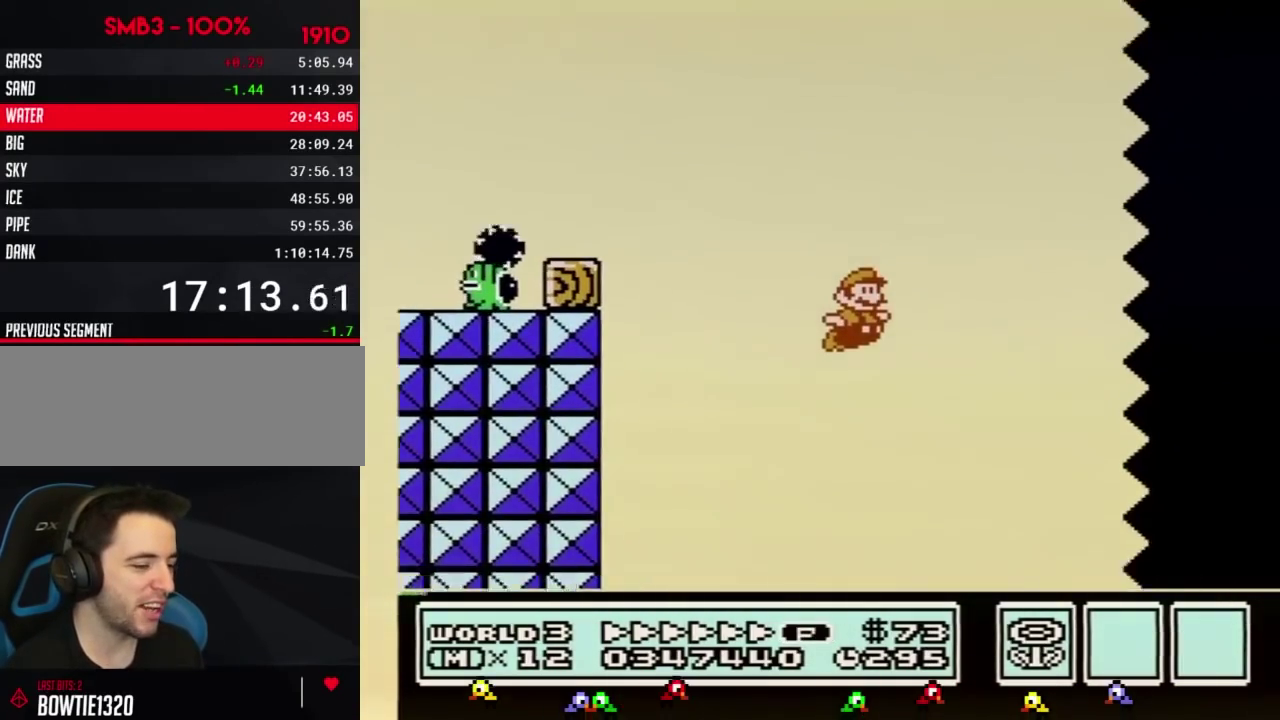
{"buttons": ["B", "DPAD_RIGHT"], "events": []}
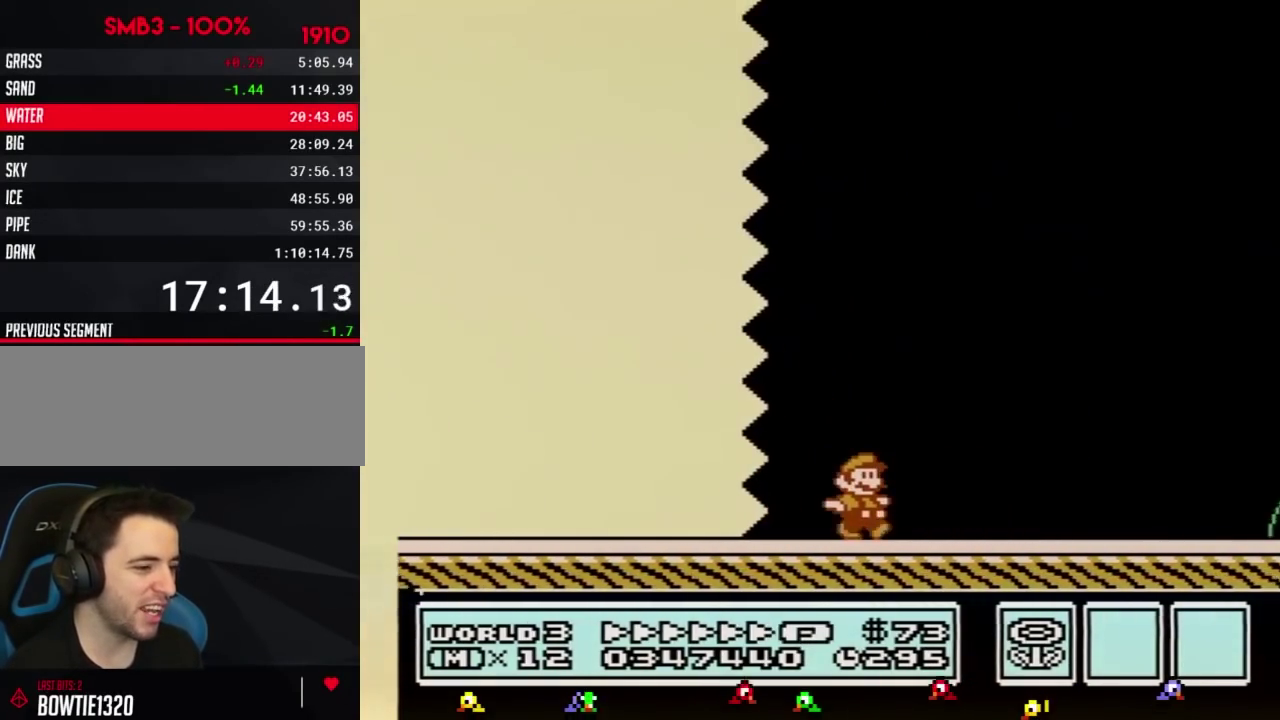
{"buttons": ["B", "DPAD_RIGHT"], "events": []}
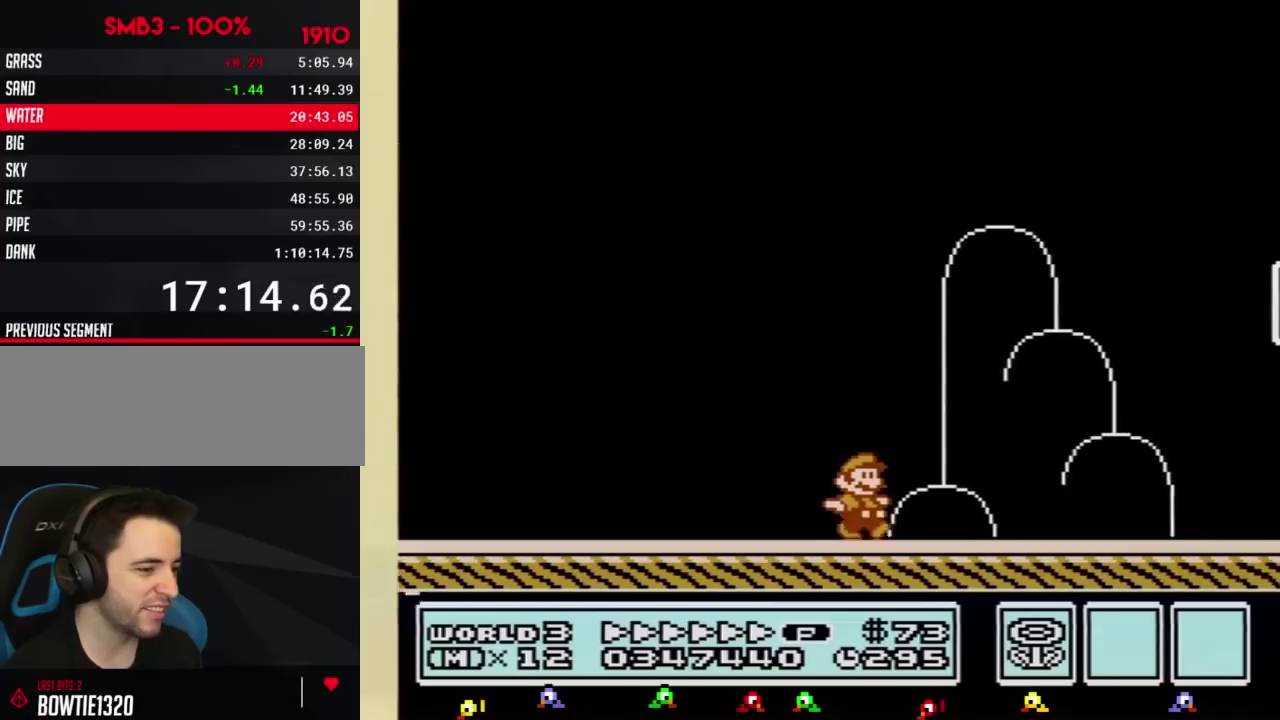
{"buttons": ["DPAD_RIGHT"], "events": [[150, "A", "down"], [400, "A", "up"], [400, "B", "up"]]}
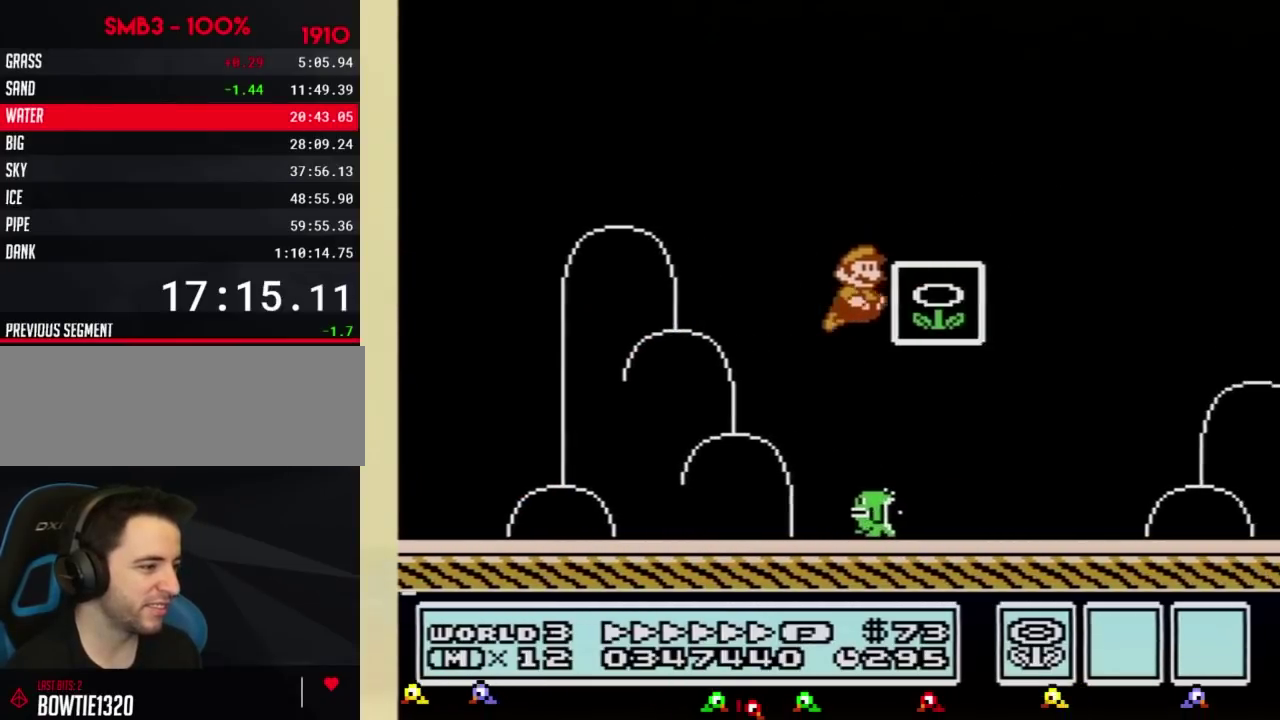
{"buttons": [], "events": [[17, "B", "down"], [84, "B", "up"], [150, "DPAD_RIGHT", "up"]]}